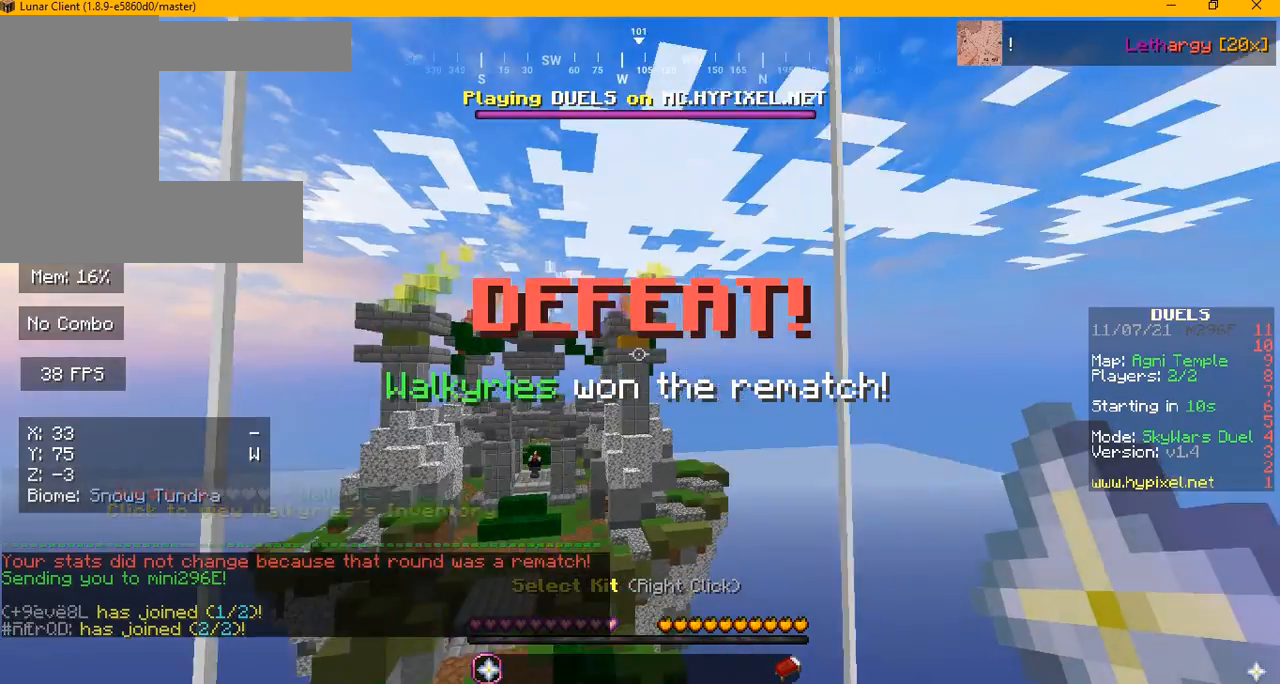
Gameplay with keyboard and mouse; each line is a JSON object with the keys and mouse buttons held at the frame after it. "events" lists presses ("down") and releases ("up") of "a", "d", "s", "w", "mouse_left" and "mouse_right" between this image and that frame as [ms after this image, input, new state], when the widget could be followed in between. "mouse_left", "mouse_right" = the "left", "right" buttons of the "mouse" list. No other keys are recorded. Fast repeated clicks can show as one long hold. Mouse movement is not recorded.
{"keys": ["w"], "mouse": [], "events": [[500, "w", "down"]]}
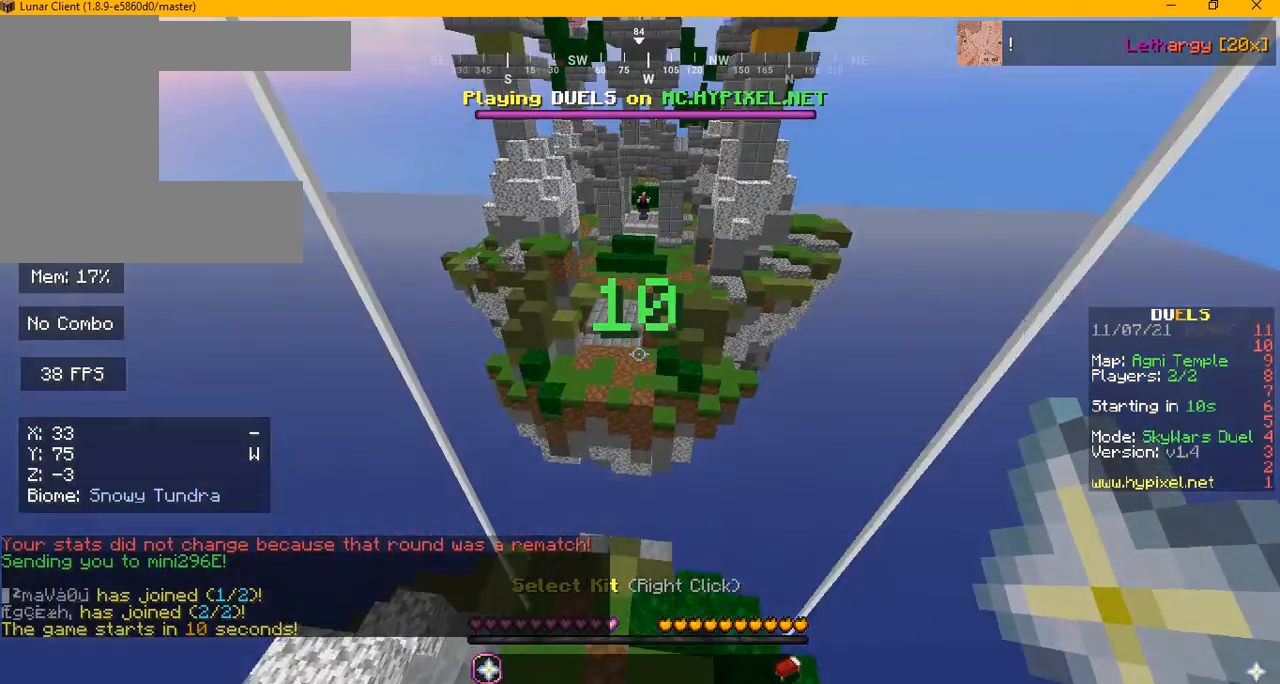
{"keys": ["a", "w"], "mouse": [], "events": [[292, "a", "down"]]}
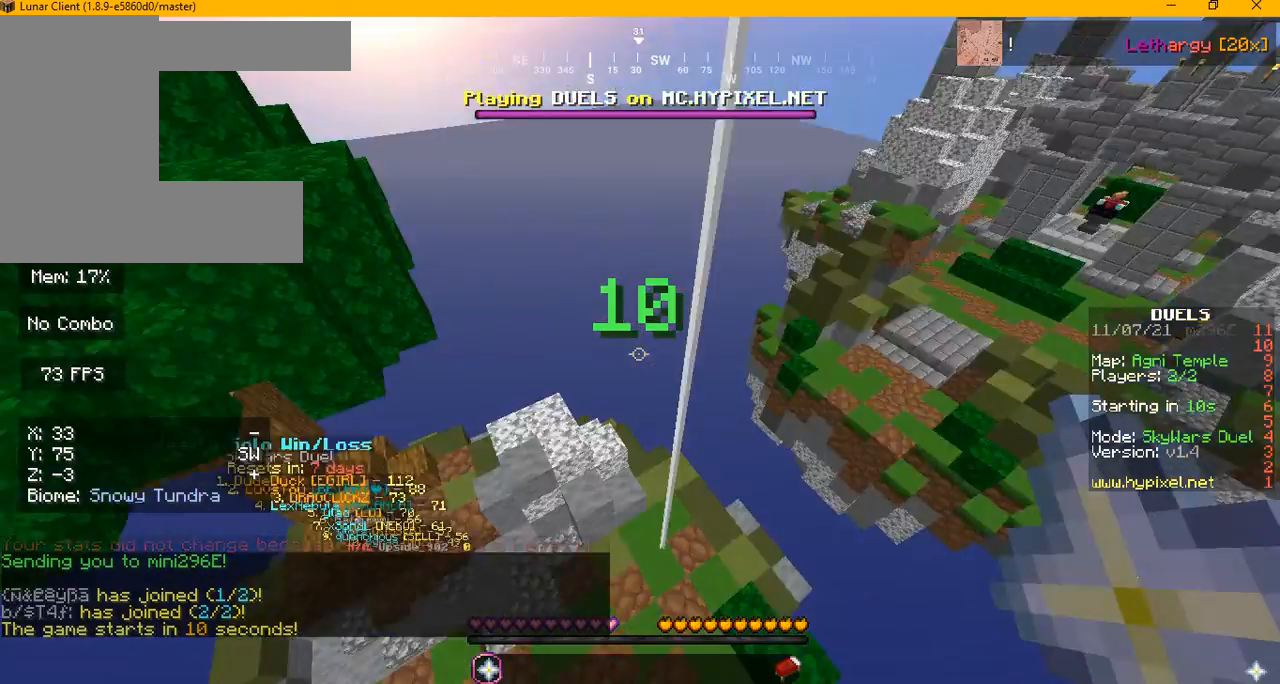
{"keys": ["a"], "mouse": [], "events": [[375, "w", "up"]]}
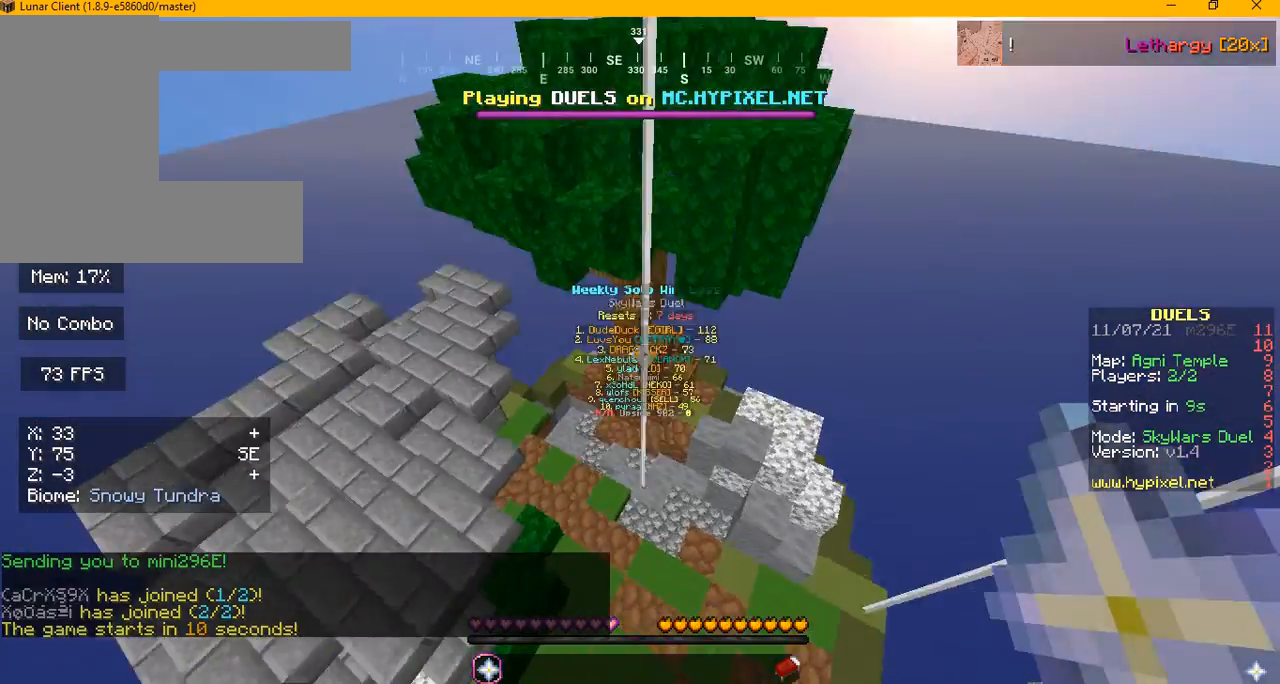
{"keys": ["d", "s"], "mouse": [], "events": [[125, "d", "down"], [125, "s", "down"], [292, "a", "up"]]}
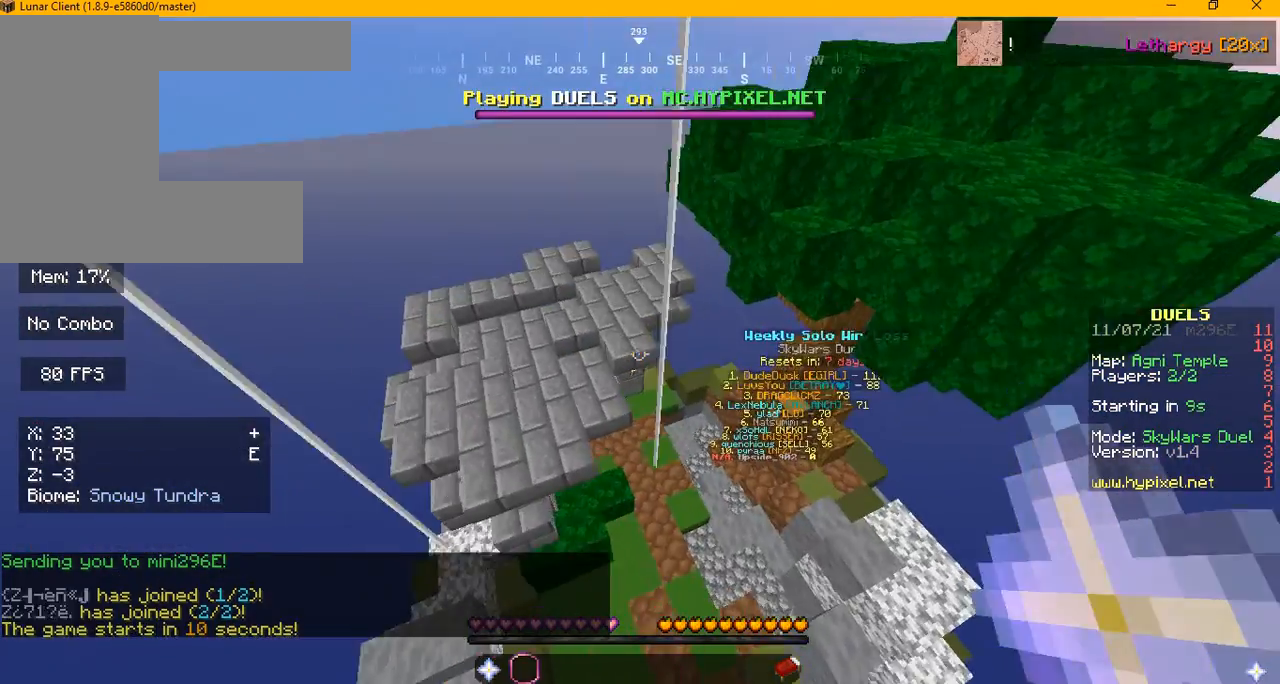
{"keys": ["a", "w"], "mouse": [], "events": [[42, "s", "up"], [250, "w", "down"], [375, "d", "up"], [500, "a", "down"]]}
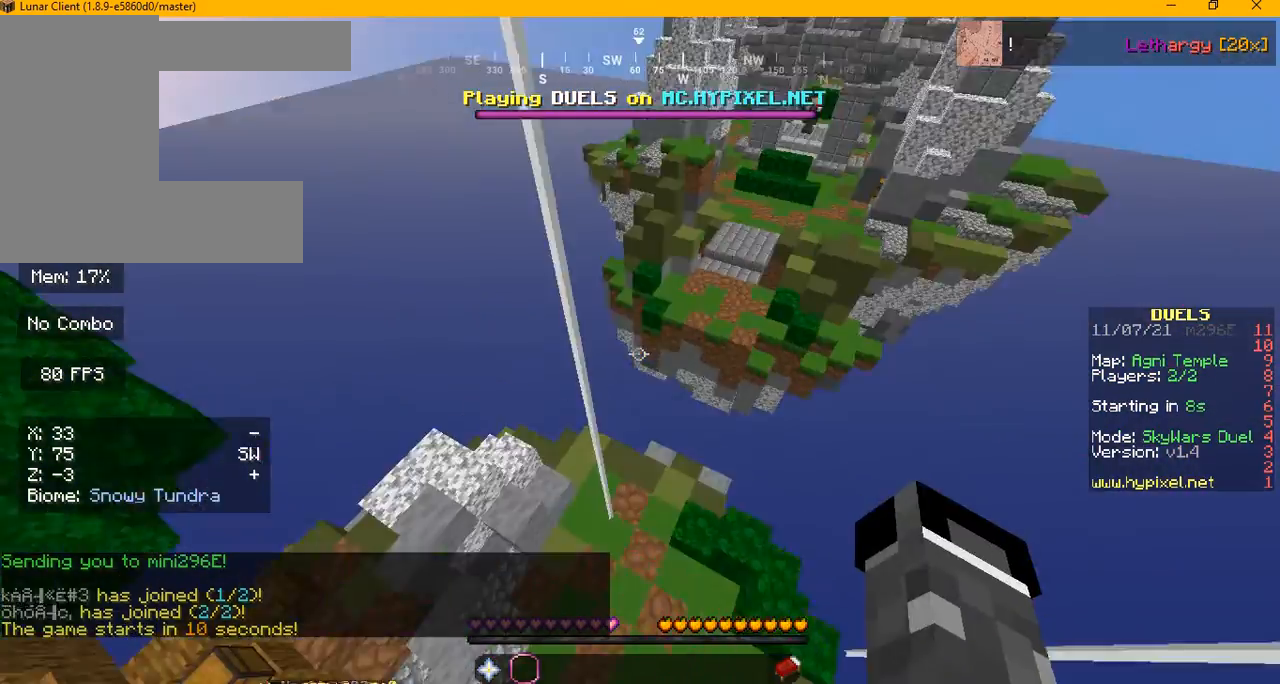
{"keys": ["a", "w"], "mouse": [], "events": [[84, "w", "up"], [417, "w", "down"]]}
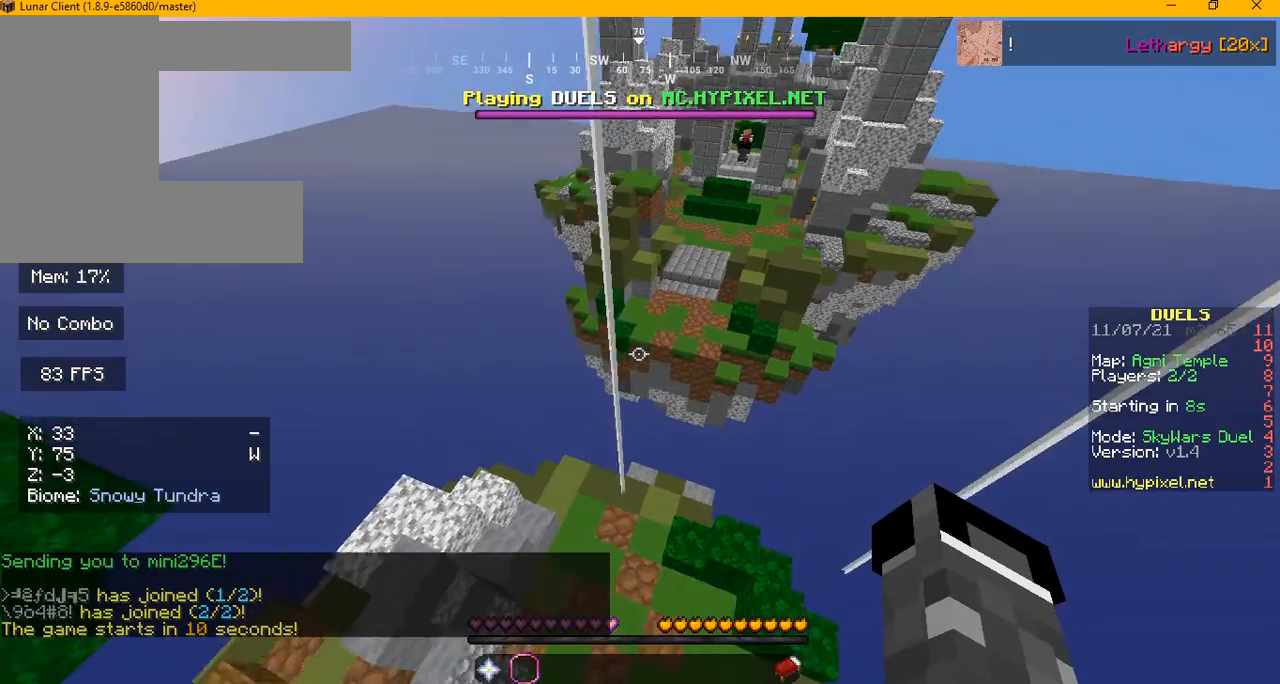
{"keys": ["a", "w"], "mouse": [], "events": [[125, "a", "up"], [500, "a", "down"]]}
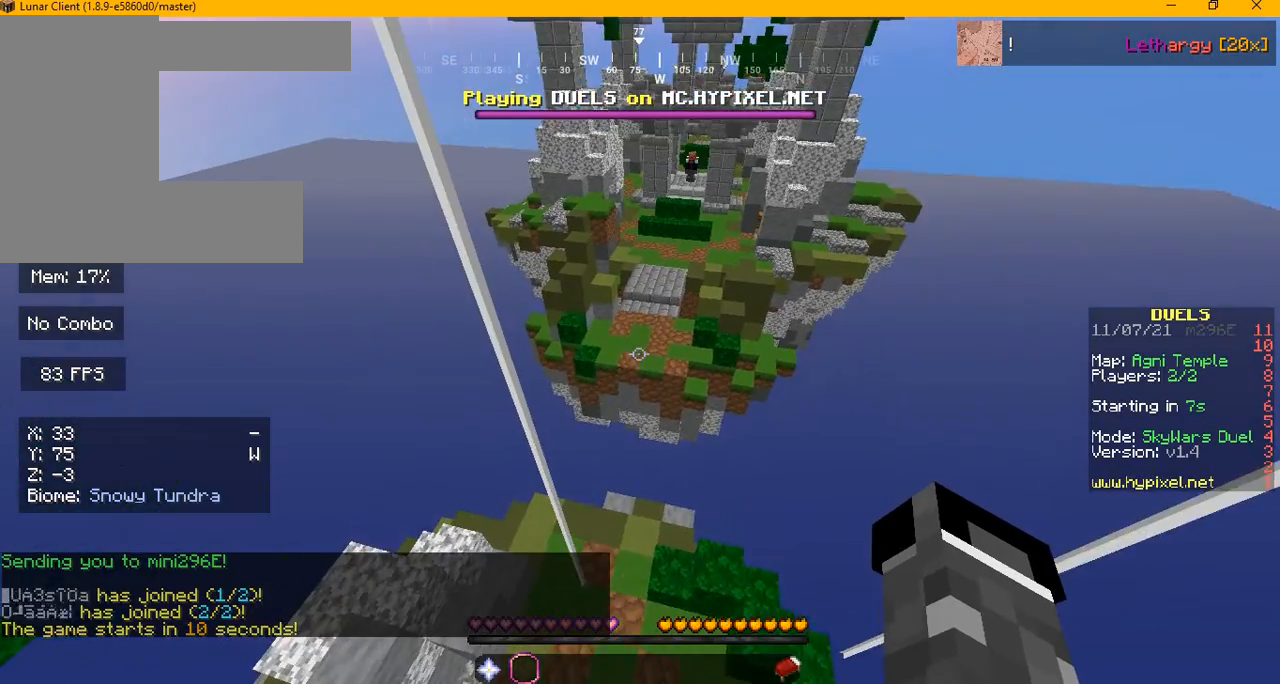
{"keys": ["a", "w"], "mouse": [], "events": []}
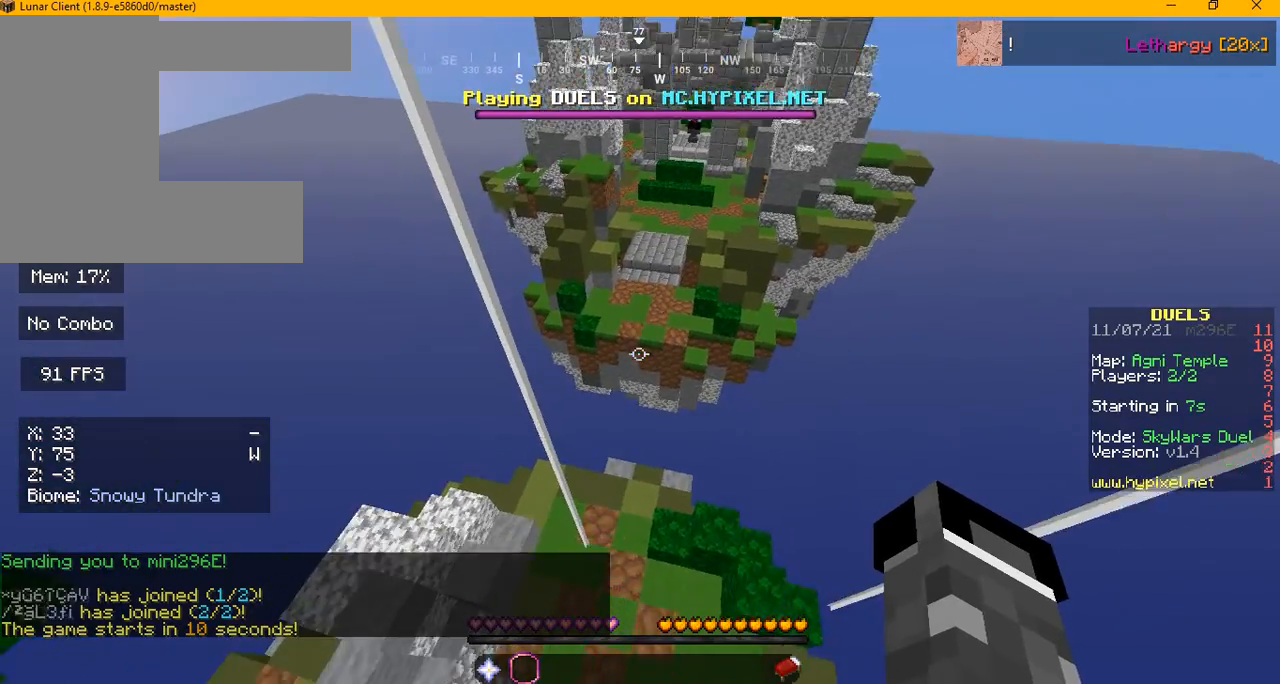
{"keys": ["d", "w"], "mouse": [], "events": [[84, "a", "up"], [375, "d", "down"]]}
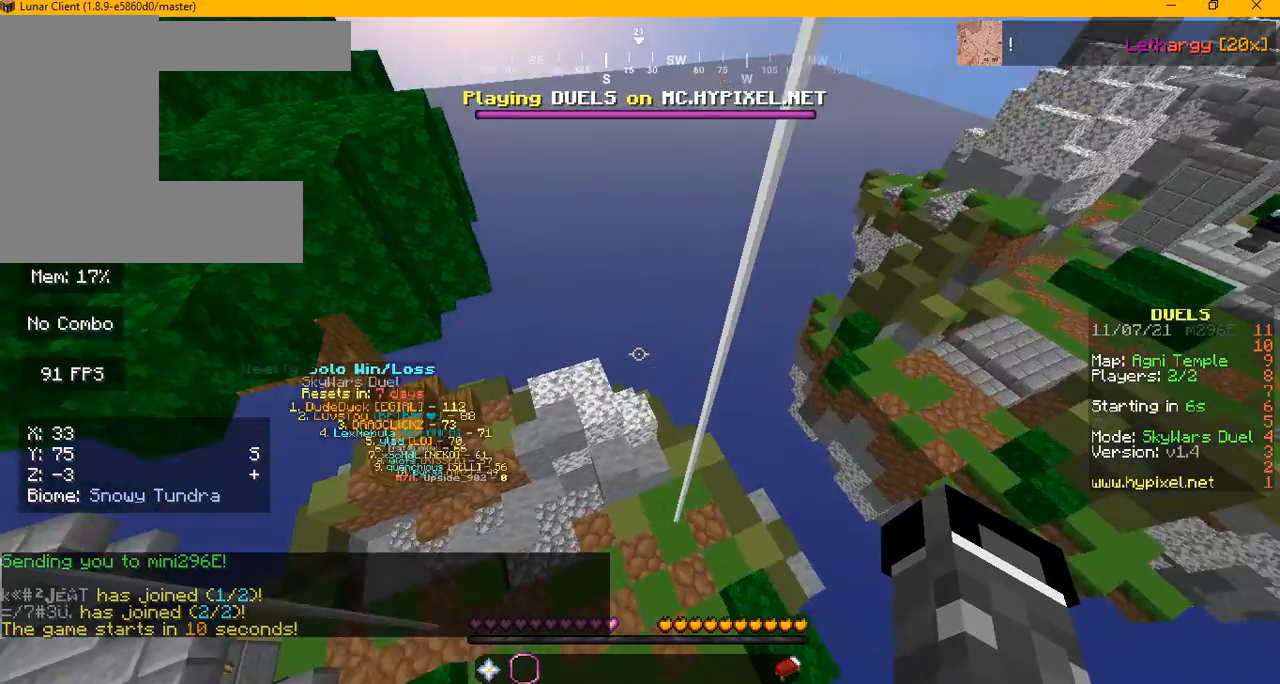
{"keys": ["d"], "mouse": [], "events": [[292, "w", "up"]]}
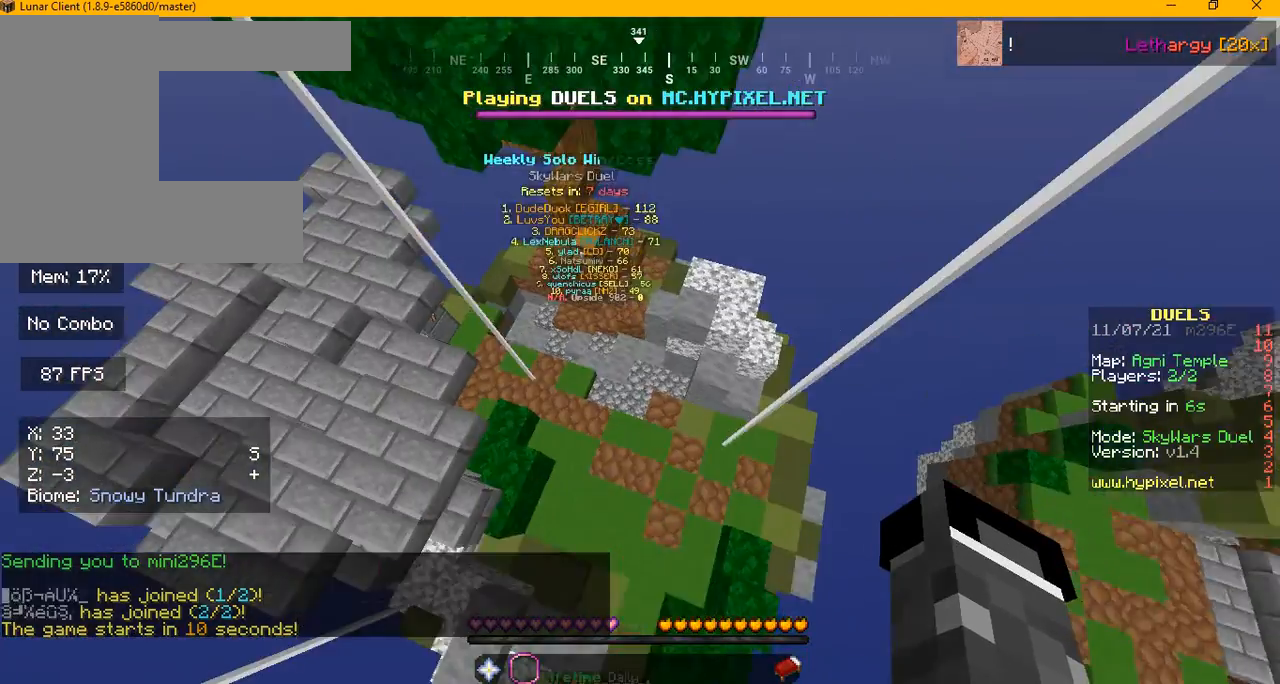
{"keys": ["d", "w"], "mouse": [], "events": [[375, "w", "down"]]}
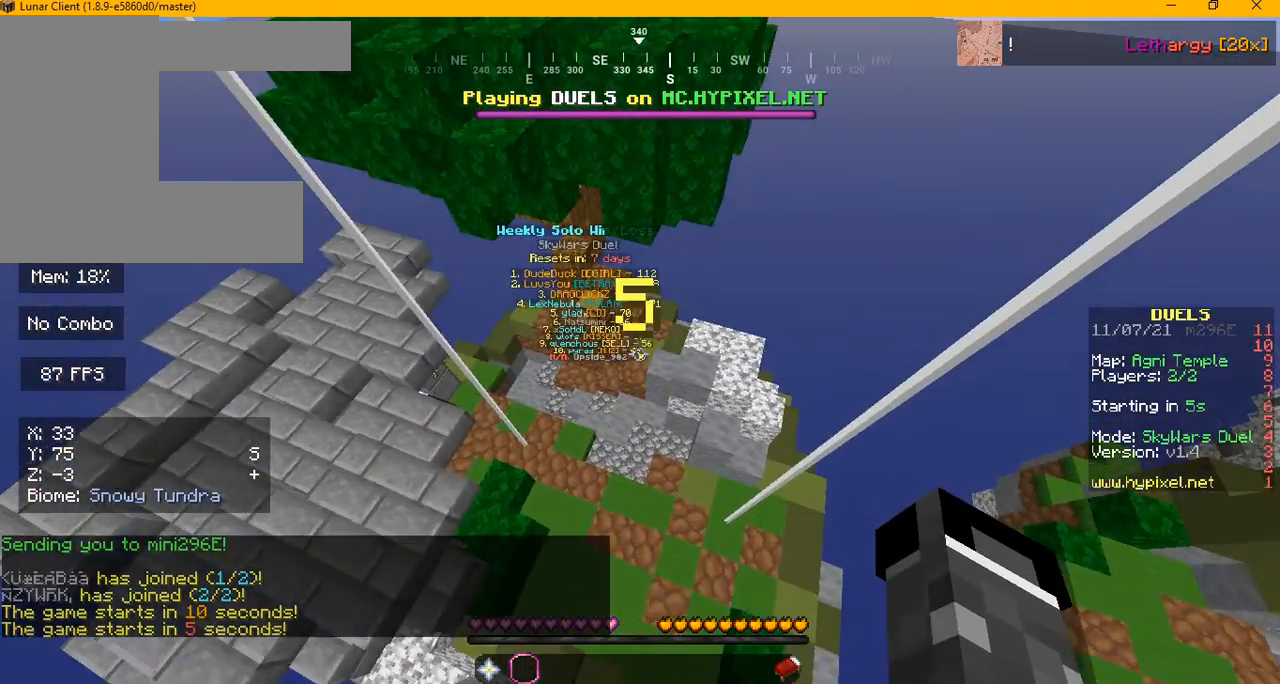
{"keys": ["w"], "mouse": [], "events": [[125, "d", "up"]]}
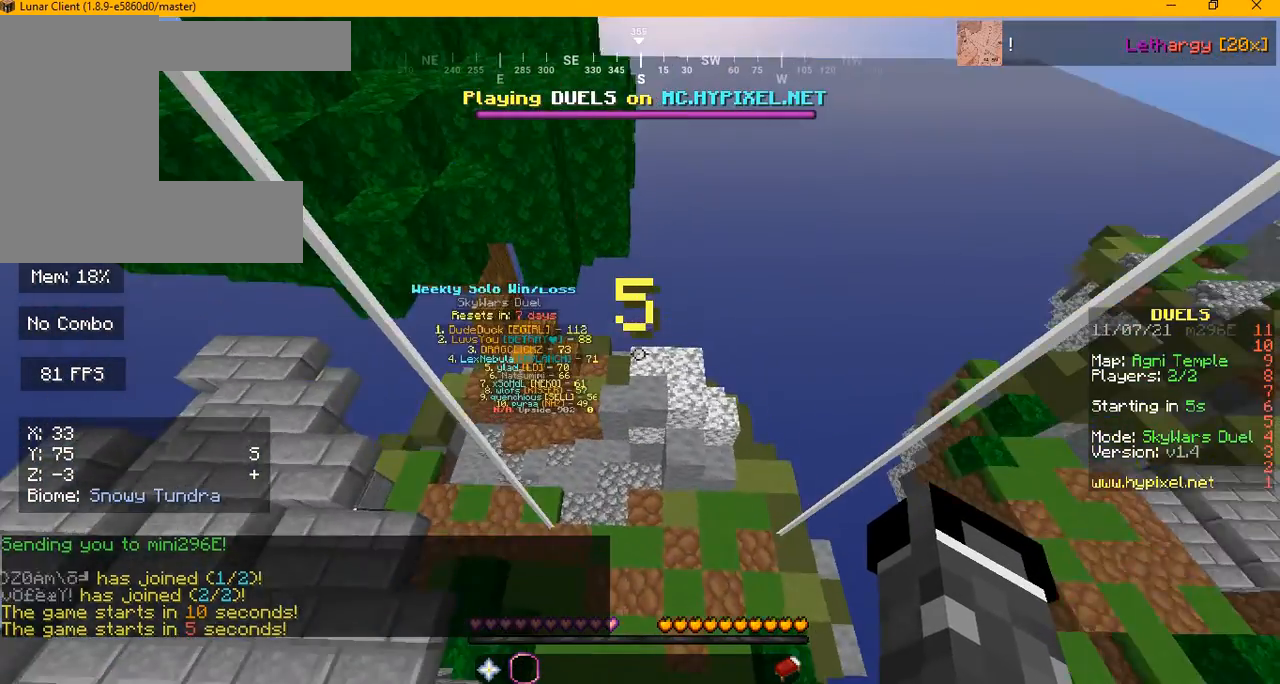
{"keys": ["w"], "mouse": [], "events": []}
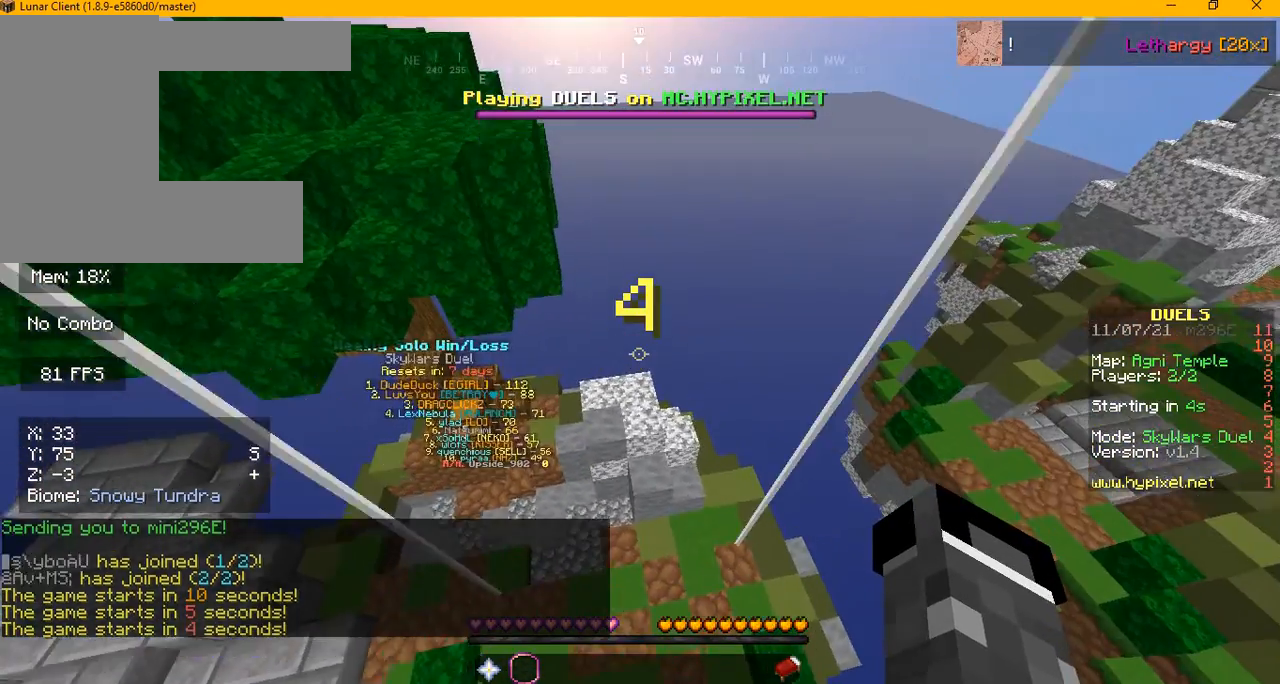
{"keys": [], "mouse": [], "events": [[292, "w", "up"]]}
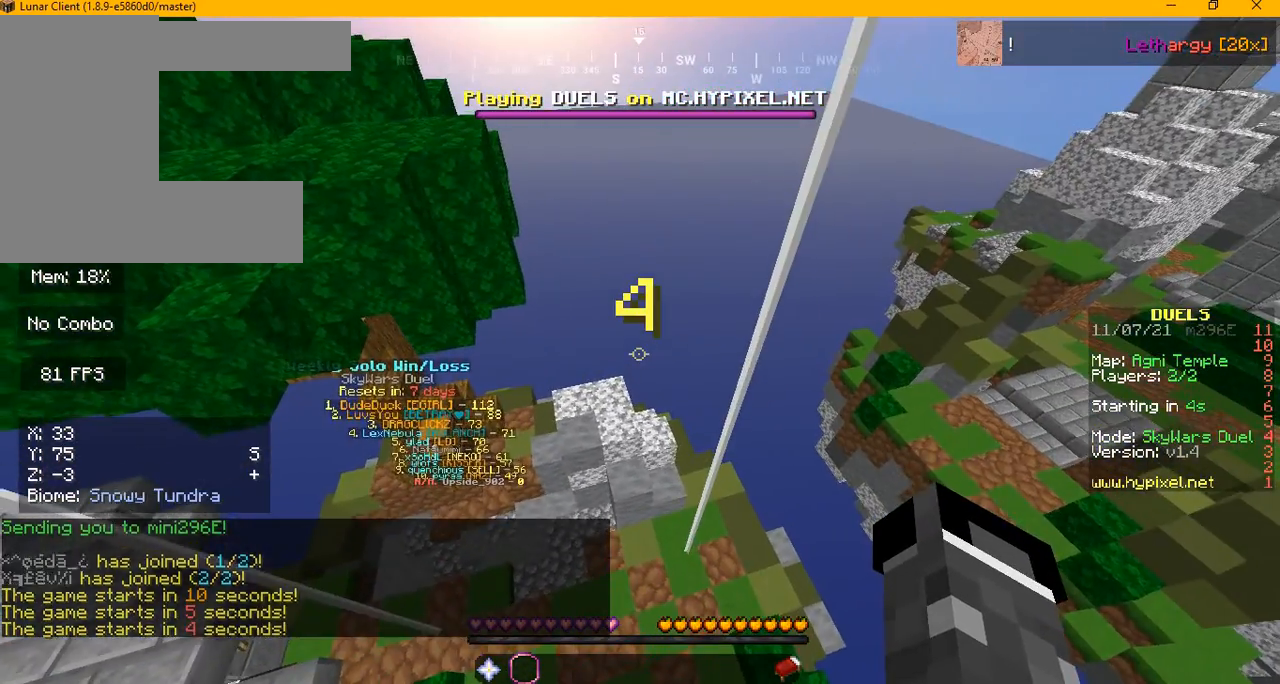
{"keys": [], "mouse": [], "events": []}
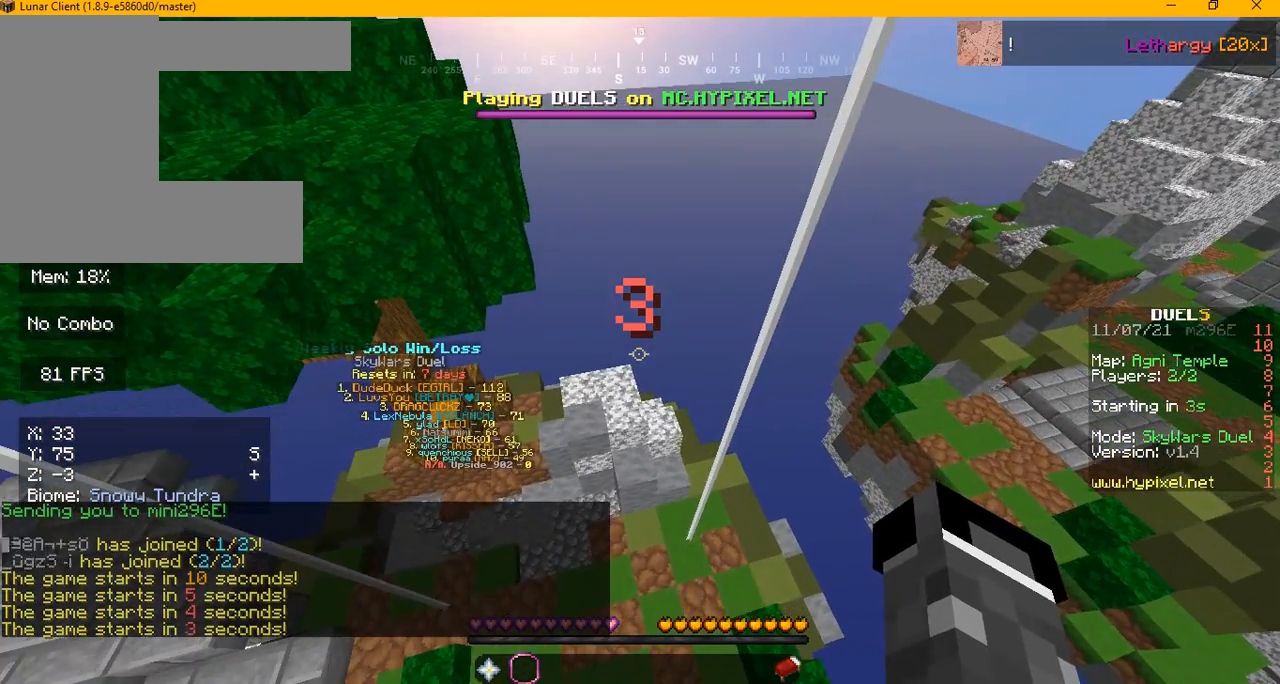
{"keys": [], "mouse": [], "events": []}
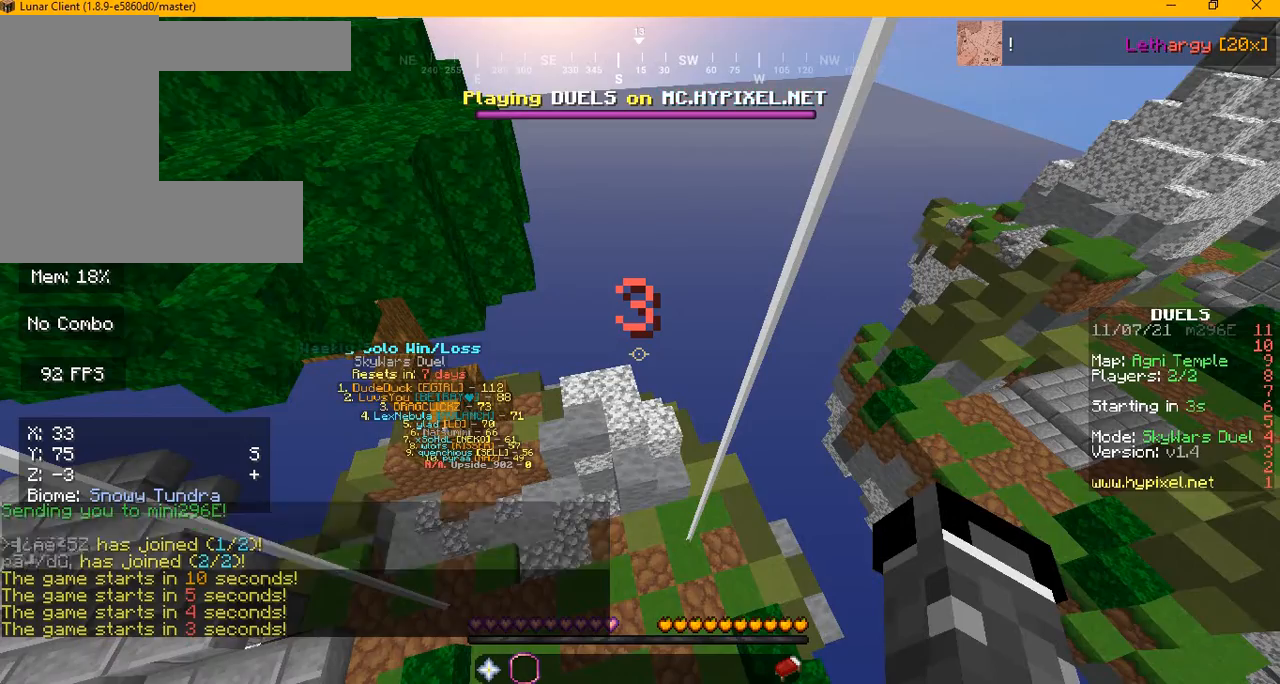
{"keys": [], "mouse": [], "events": []}
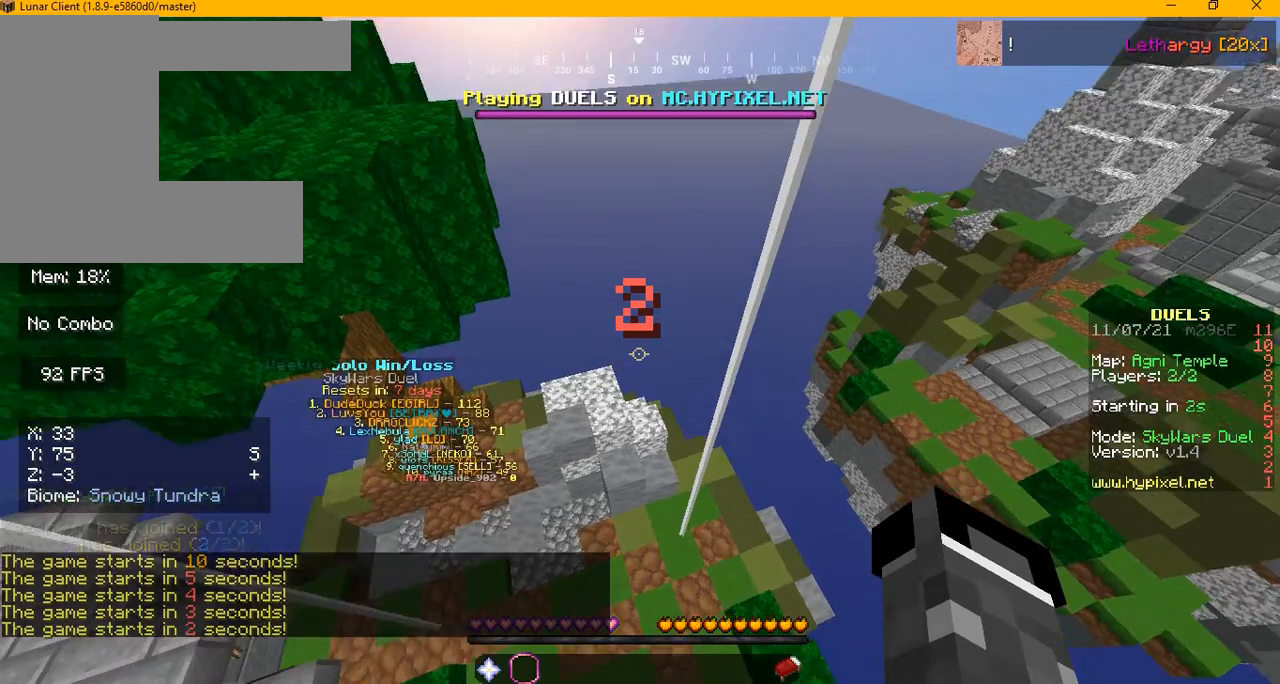
{"keys": [], "mouse": [], "events": []}
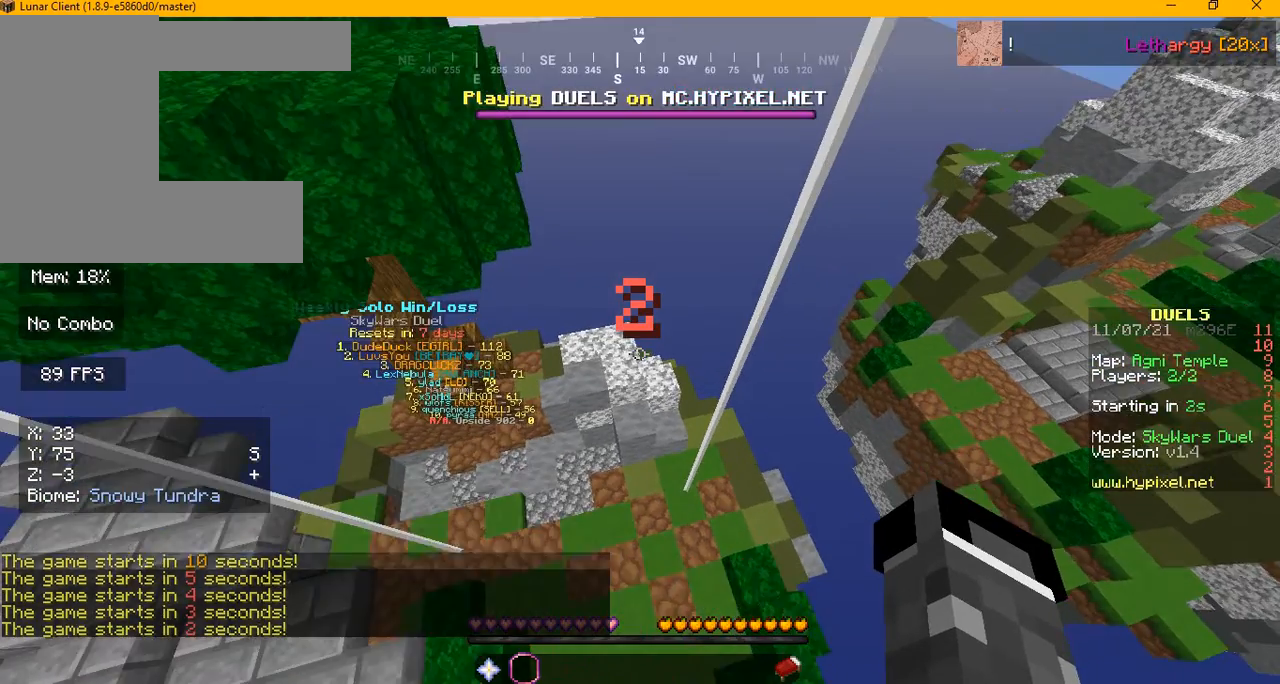
{"keys": [], "mouse": [], "events": []}
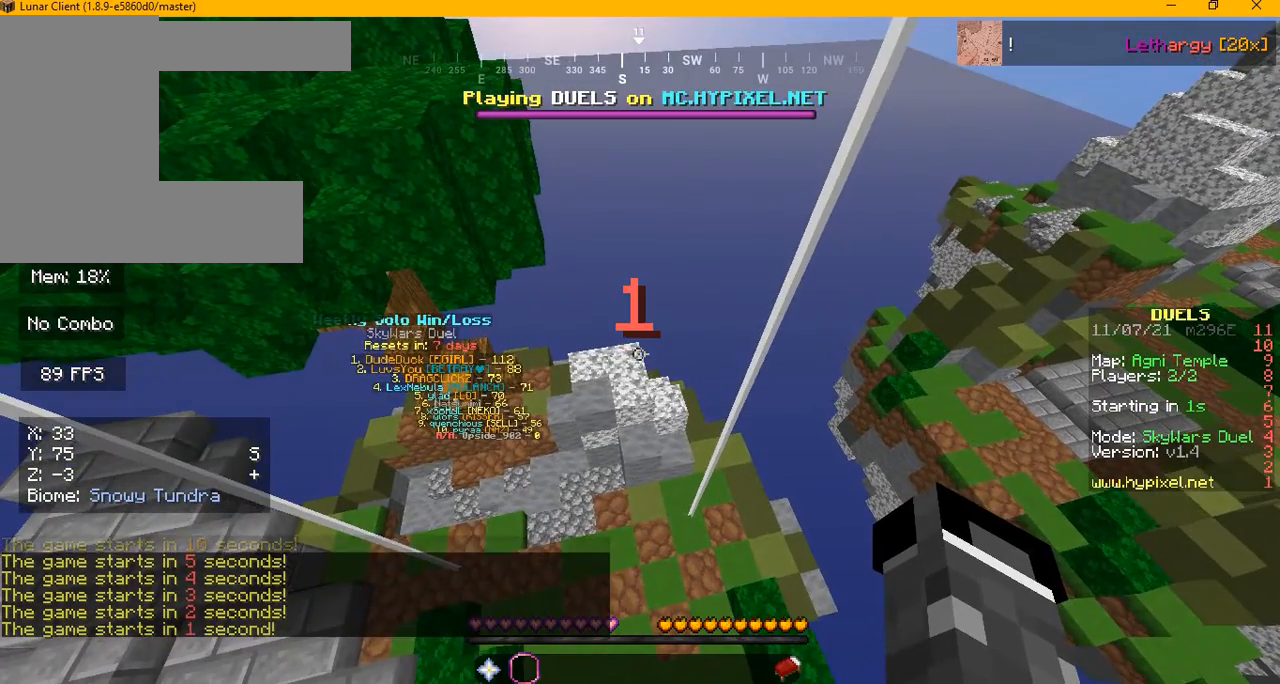
{"keys": ["d", "w"], "mouse": [], "events": [[292, "d", "down"], [417, "w", "down"]]}
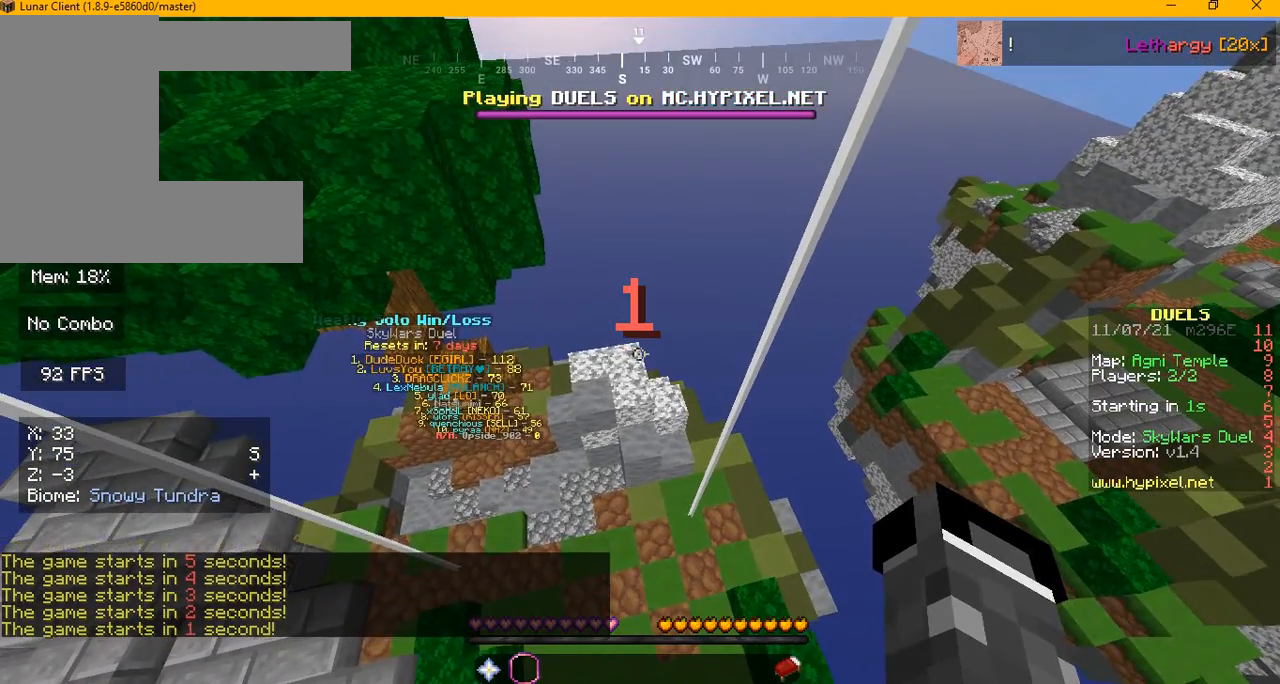
{"keys": ["w"], "mouse": [], "events": [[459, "d", "up"]]}
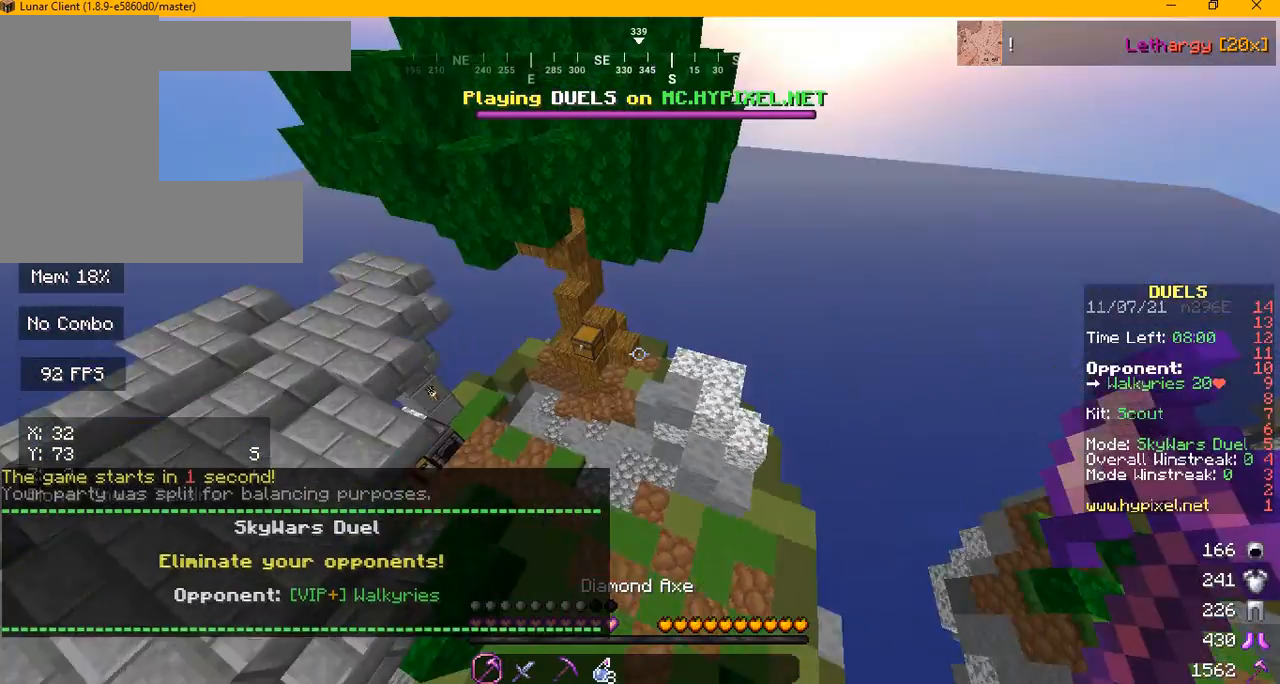
{"keys": ["a", "w"], "mouse": [], "events": [[417, "a", "down"]]}
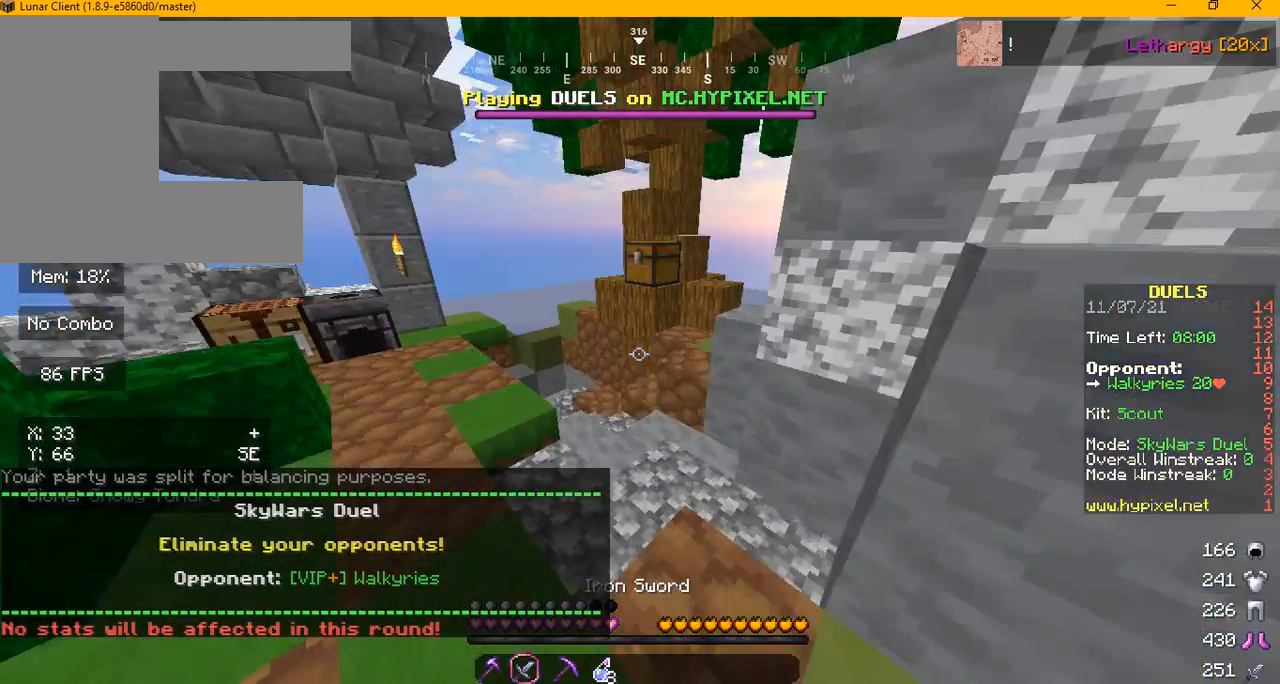
{"keys": ["a", "w"], "mouse": [], "events": []}
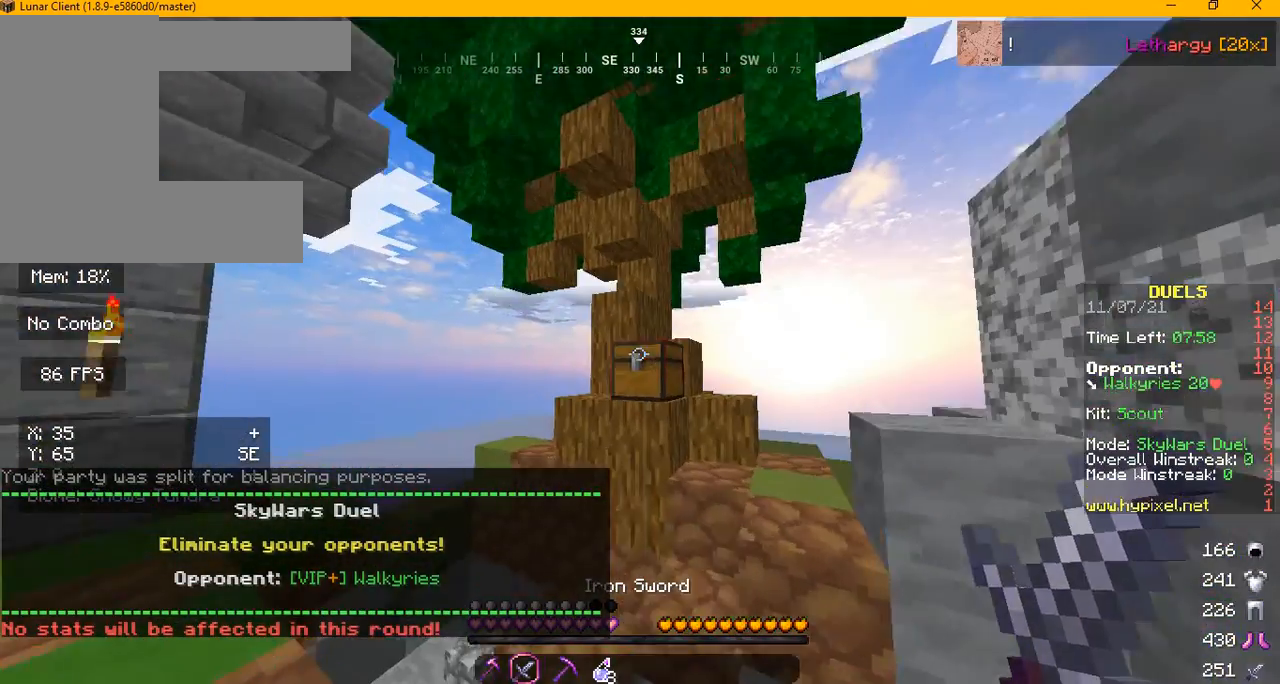
{"keys": [], "mouse": [], "events": [[84, "a", "up"], [84, "w", "up"], [125, "mouse_right", "down"], [292, "mouse_right", "up"]]}
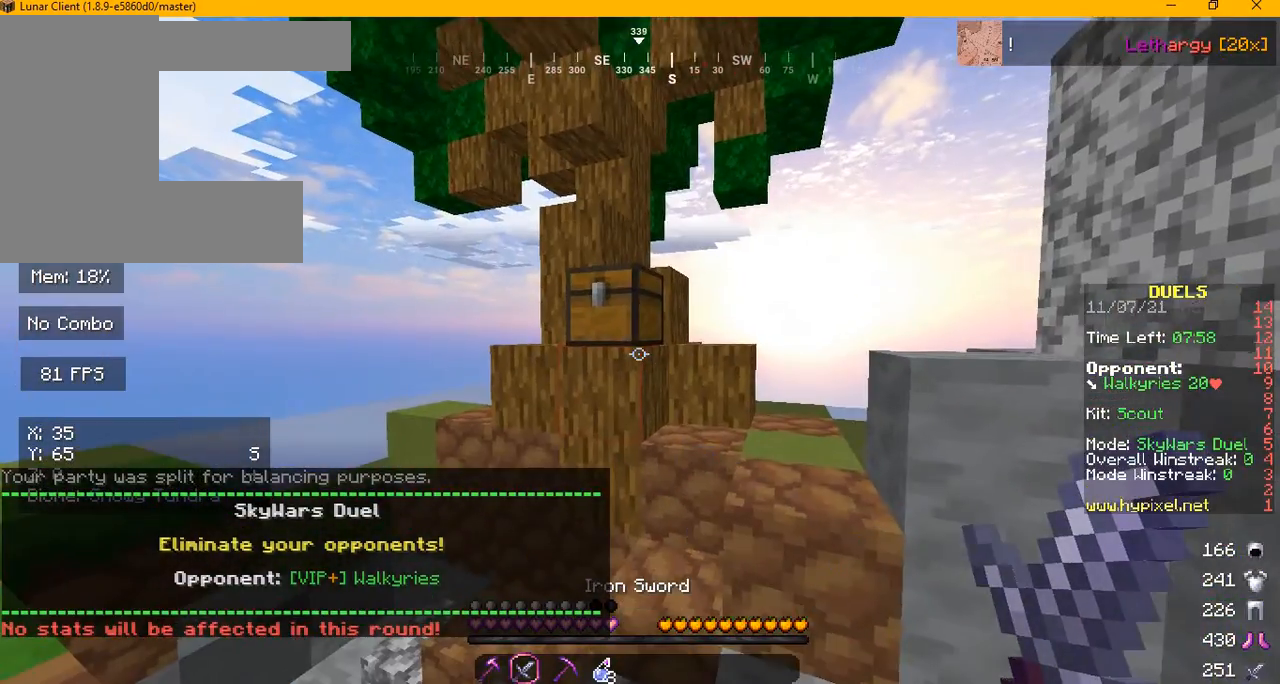
{"keys": [], "mouse": [], "events": [[250, "mouse_right", "down"], [375, "mouse_right", "up"]]}
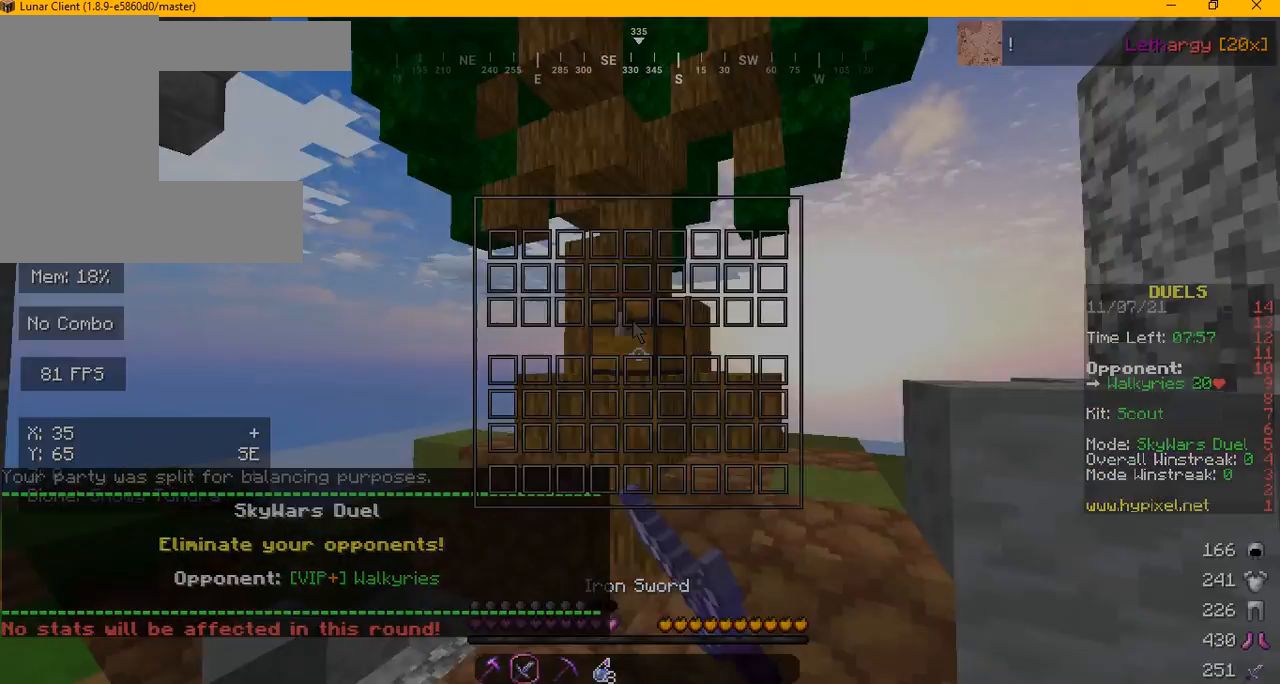
{"keys": [], "mouse": [], "events": []}
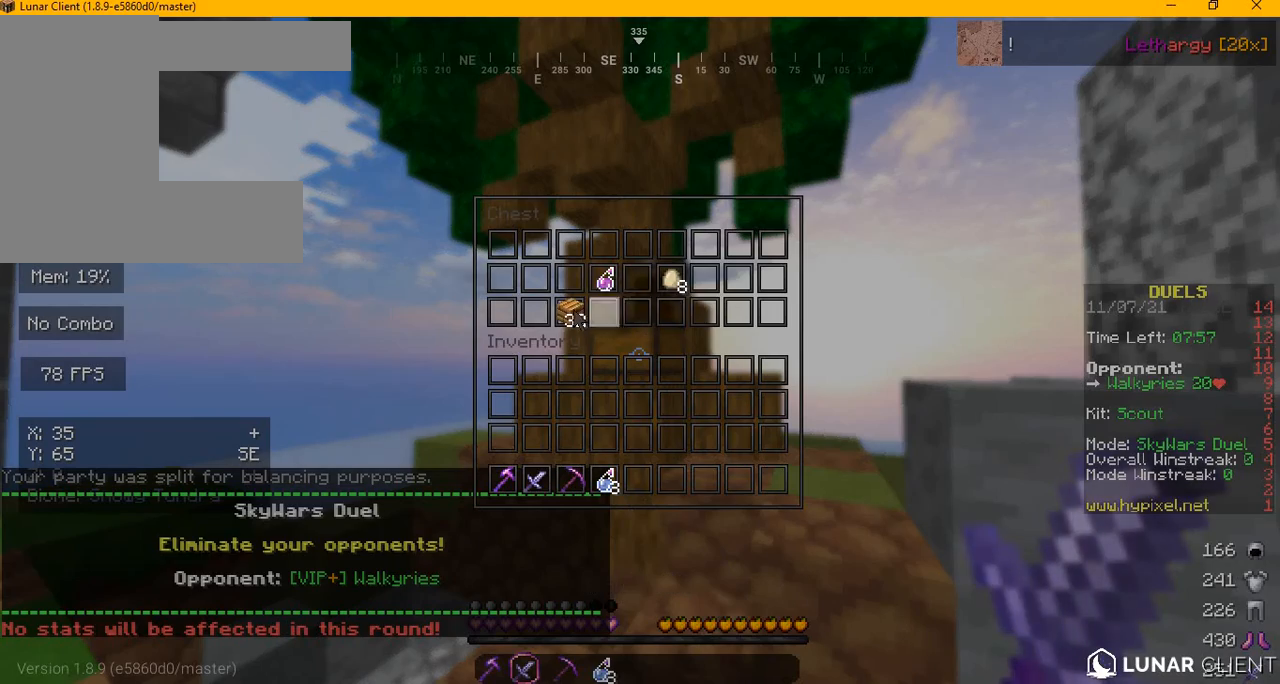
{"keys": [], "mouse": [], "events": []}
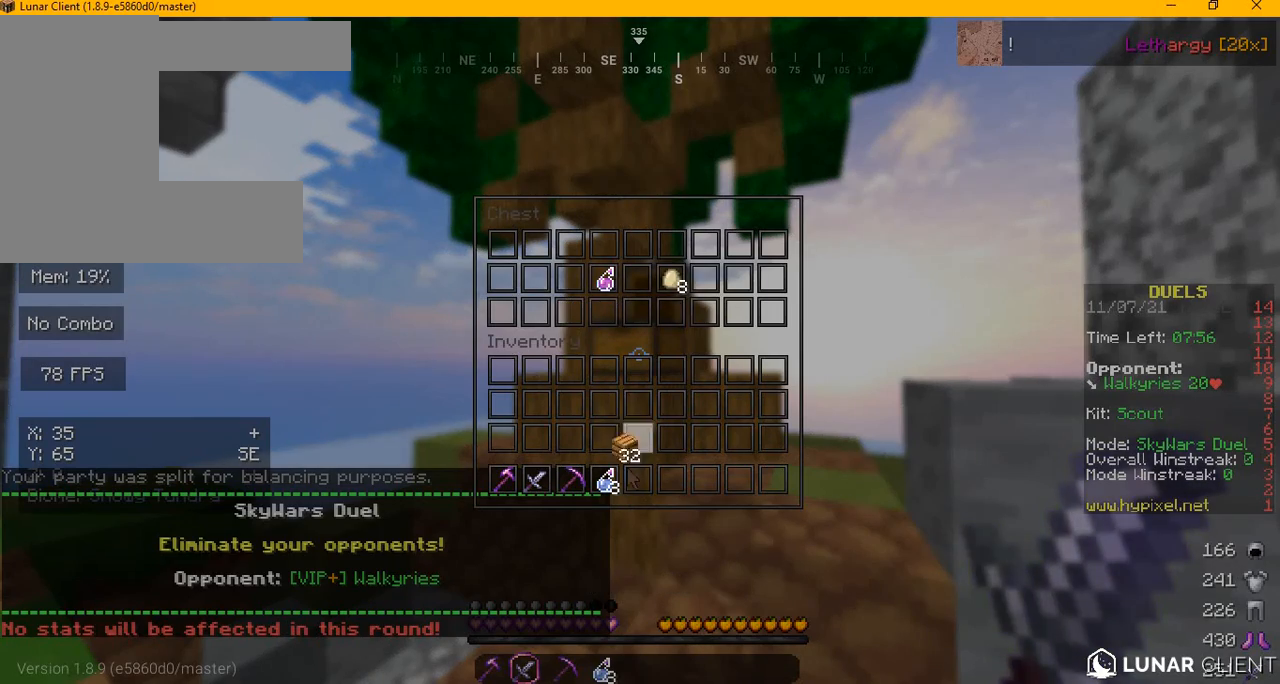
{"keys": [], "mouse": [], "events": []}
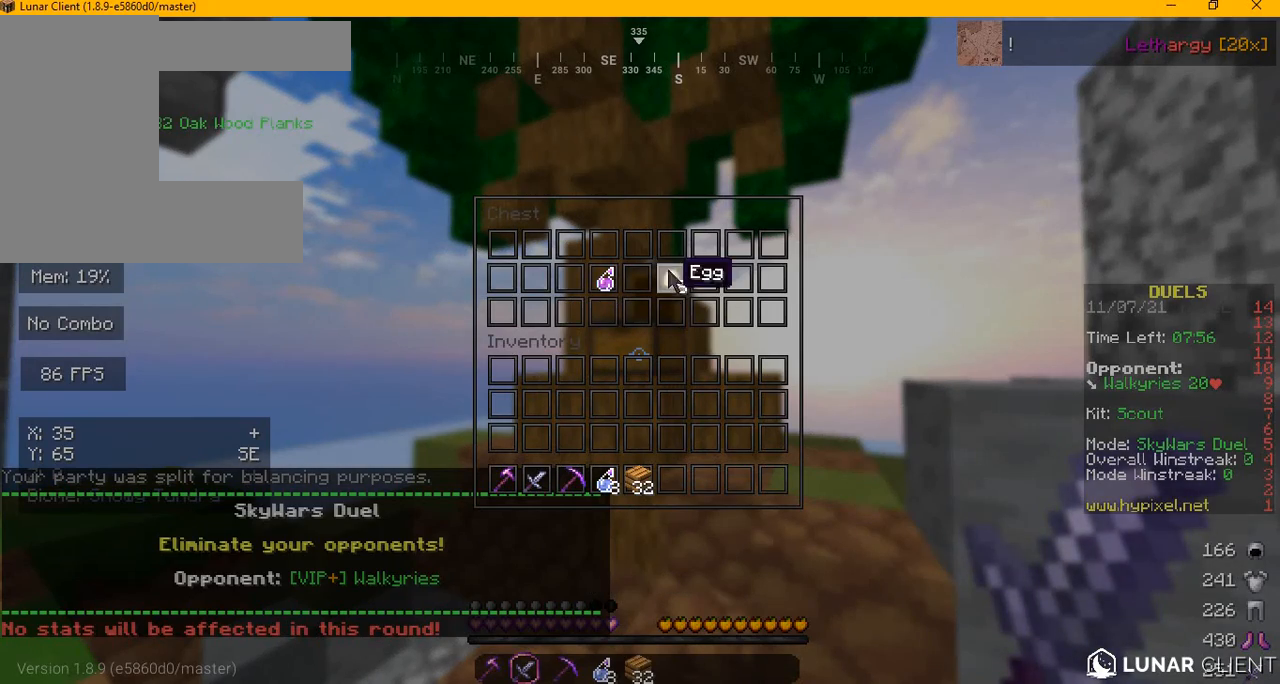
{"keys": [], "mouse": [], "events": []}